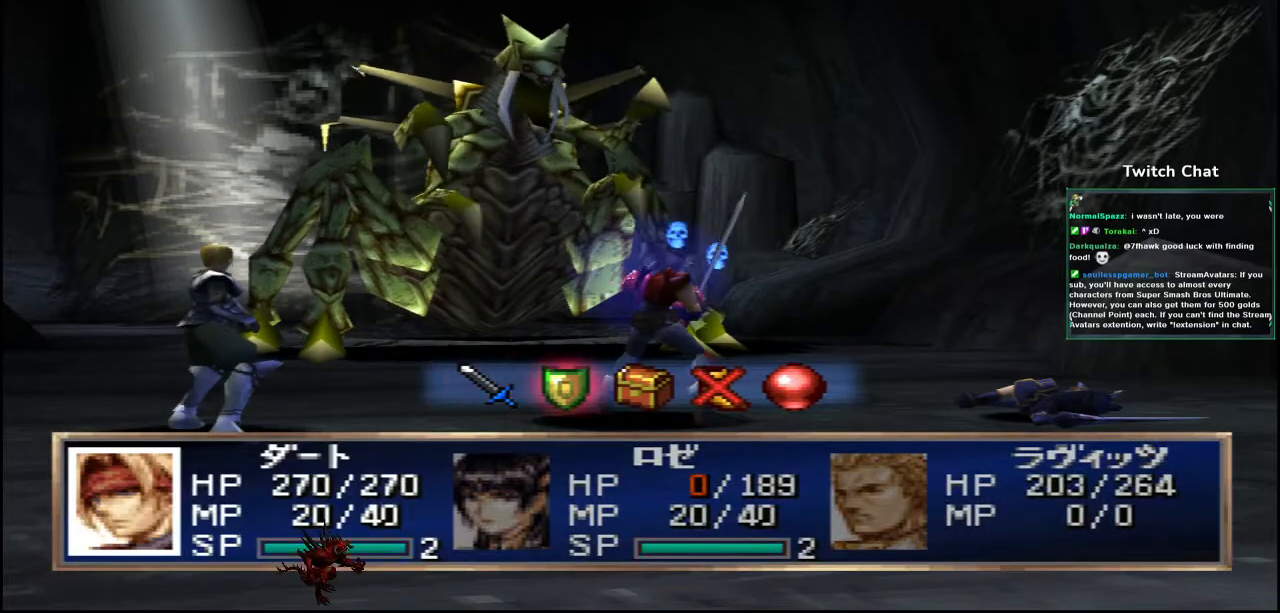
Gameplay with a controller (PlayStation layout); each line is a JSON object with the inputs held at the frame after it (dt_ms = milliseconds from this image to that frame). "events" lists button and stick changes between this image and that frame as [ms after this image, input, new state], when the widget could be followed in between.
{"dt_ms": 500, "buttons": ["CIRCLE"], "left_stick": "center", "right_stick": "down", "events": []}
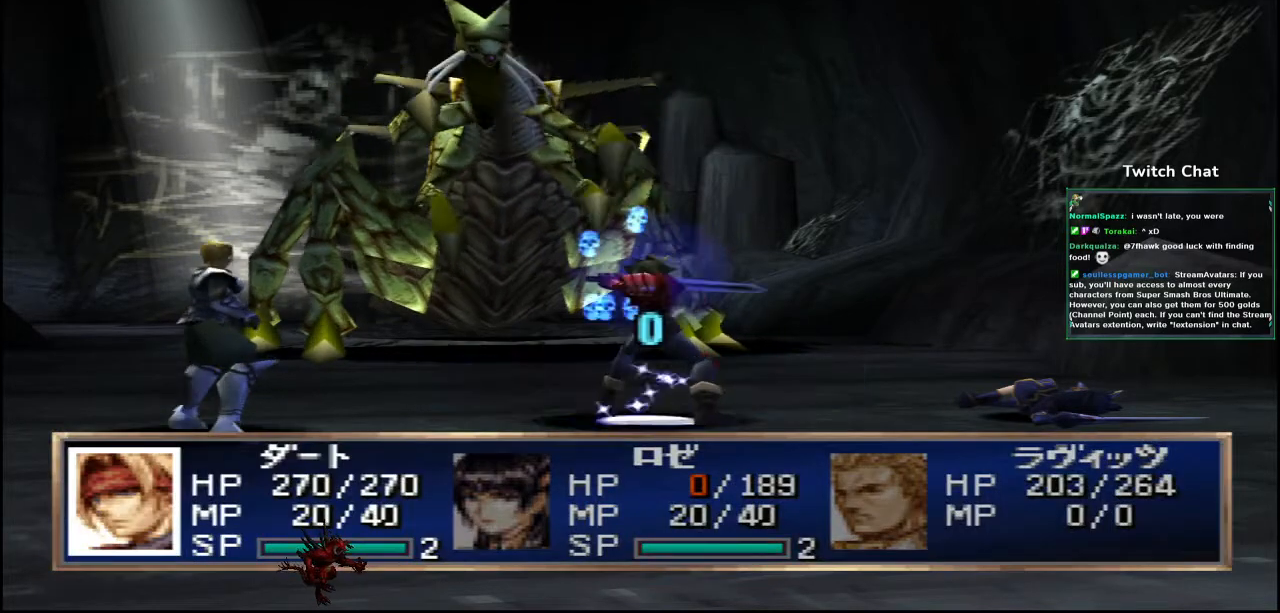
{"dt_ms": 500, "buttons": [], "left_stick": "center", "right_stick": "down", "events": [[333, "CIRCLE", "up"]]}
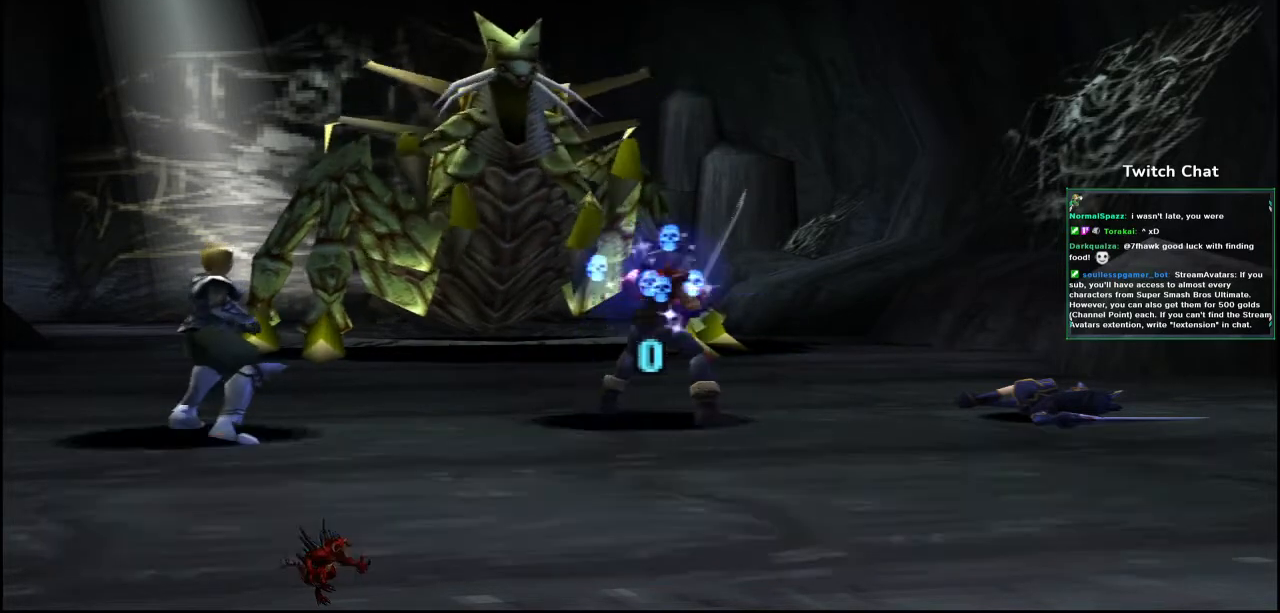
{"dt_ms": 500, "buttons": [], "left_stick": "center", "right_stick": "center", "events": [[200, "right_stick", "center"]]}
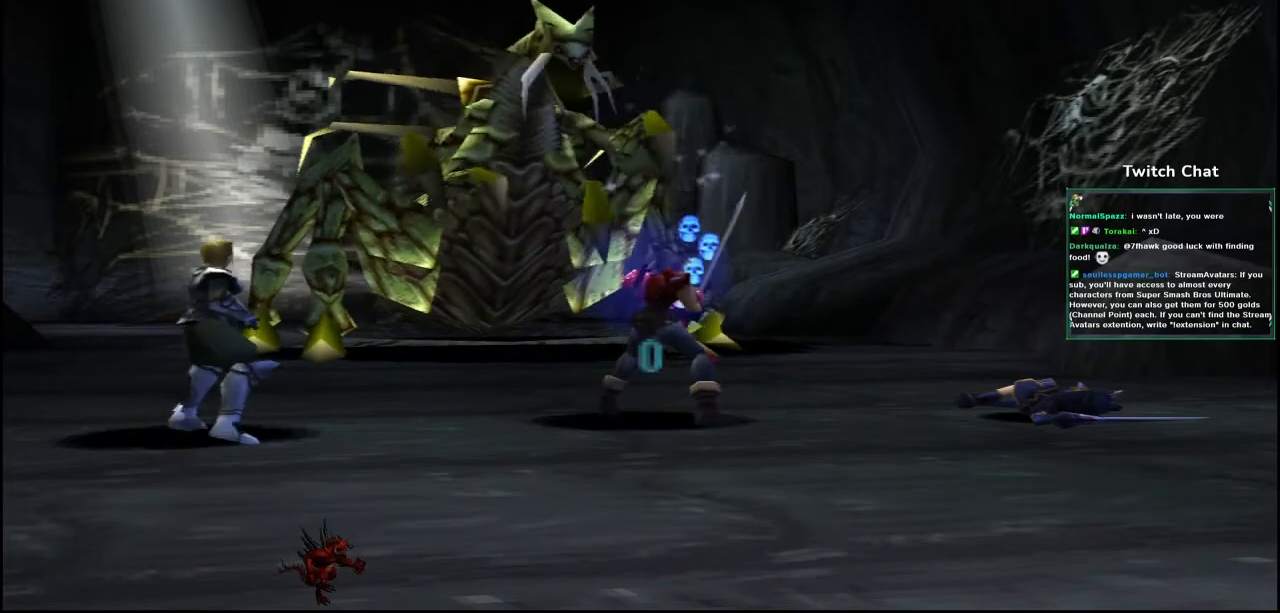
{"dt_ms": 500, "buttons": [], "left_stick": "center", "right_stick": "center", "events": []}
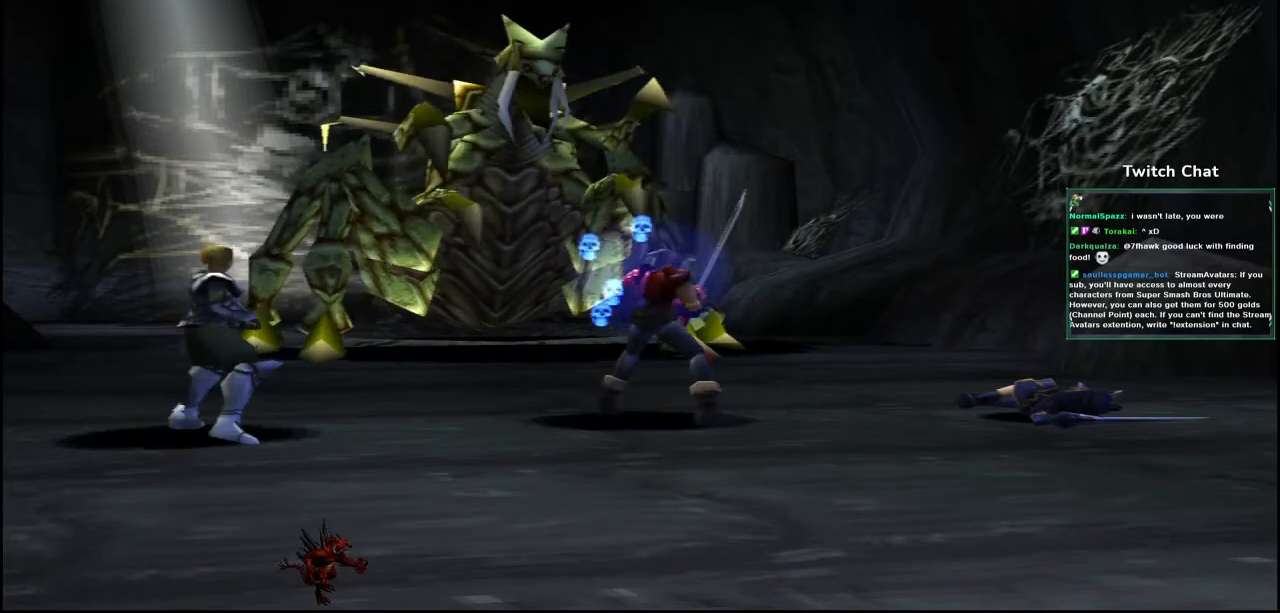
{"dt_ms": 500, "buttons": [], "left_stick": "center", "right_stick": "center", "events": []}
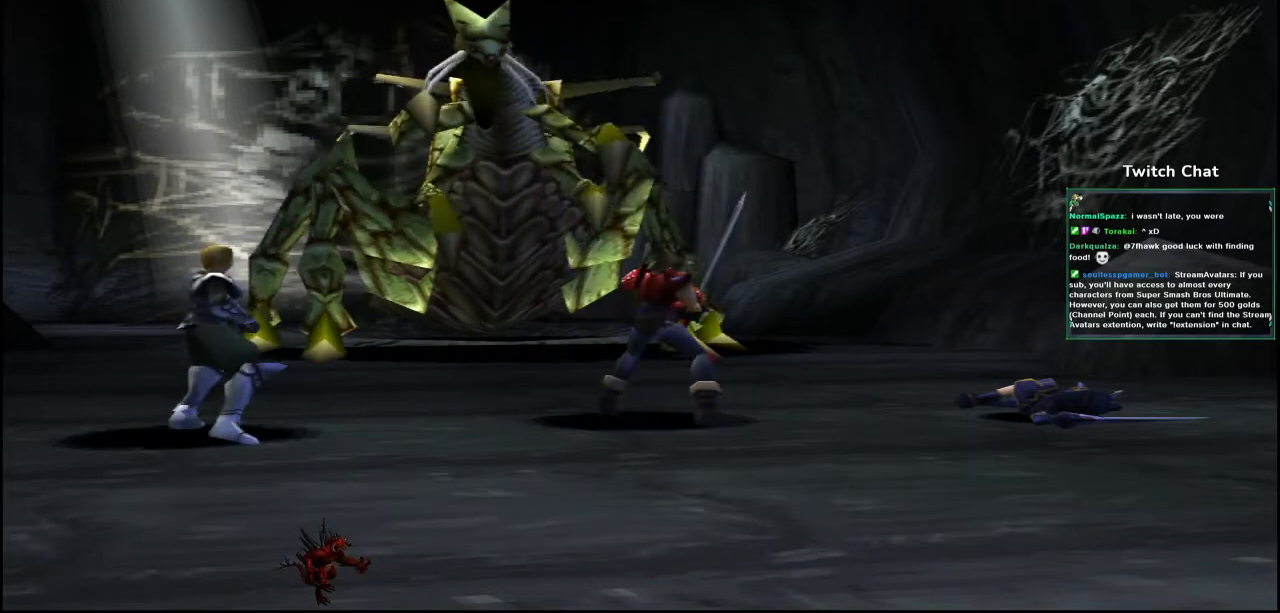
{"dt_ms": 500, "buttons": [], "left_stick": "center", "right_stick": "center", "events": []}
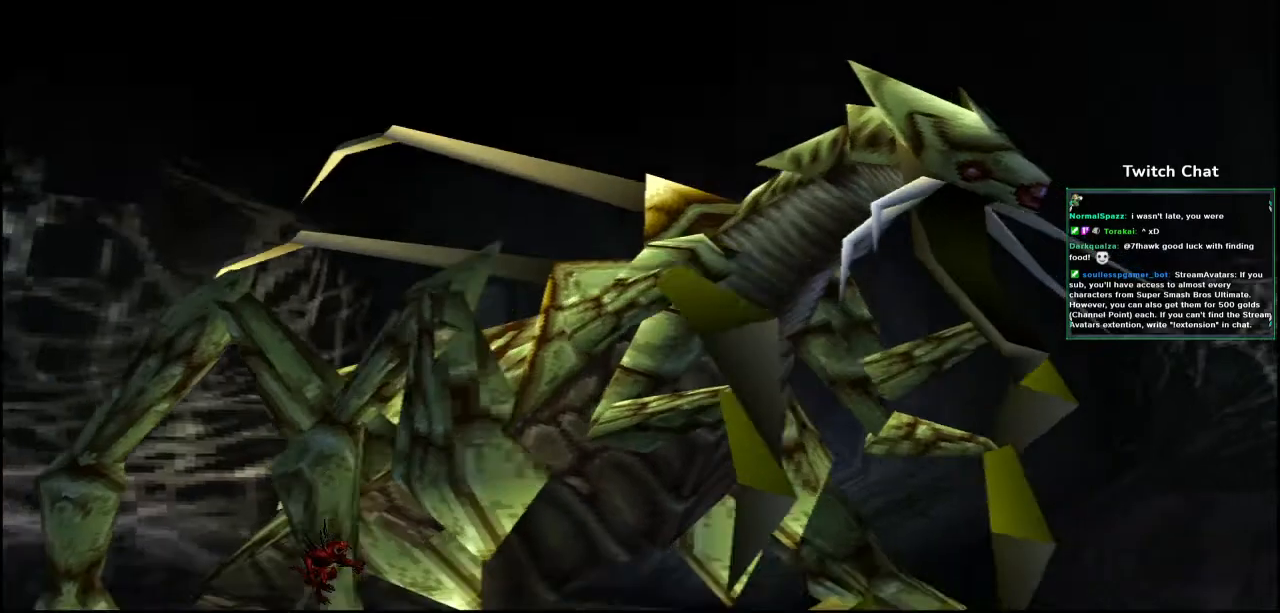
{"dt_ms": 500, "buttons": [], "left_stick": "center", "right_stick": "center", "events": []}
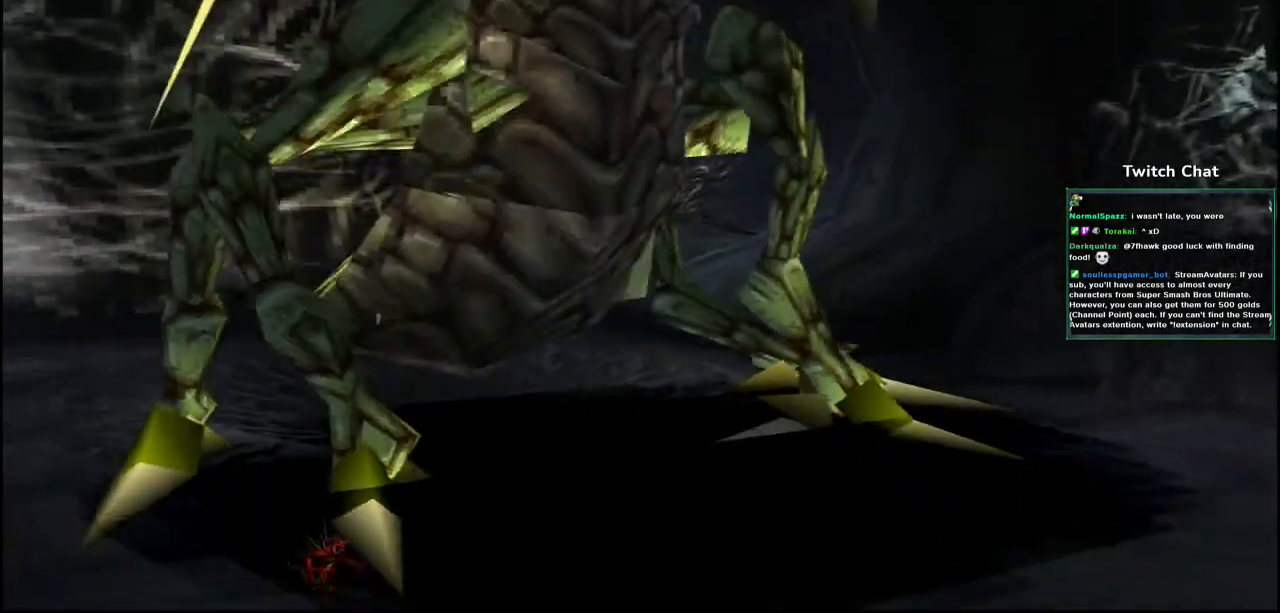
{"dt_ms": 500, "buttons": ["R2"], "left_stick": "down", "right_stick": "center"}
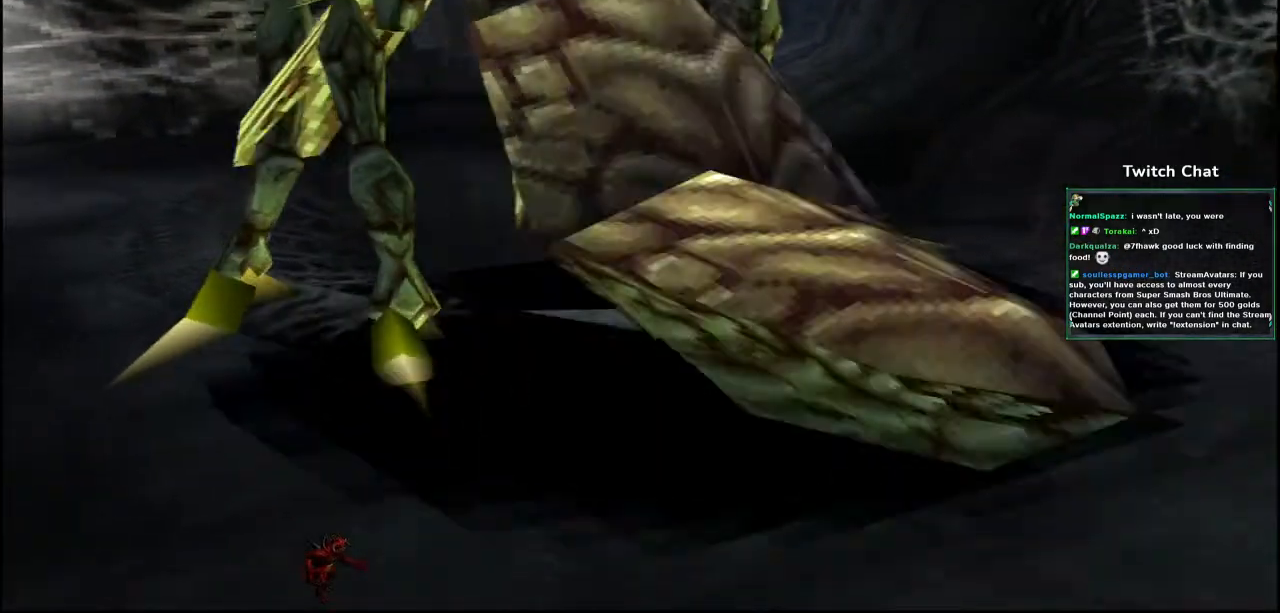
{"dt_ms": 1000, "buttons": [], "left_stick": "center", "right_stick": "up-right"}
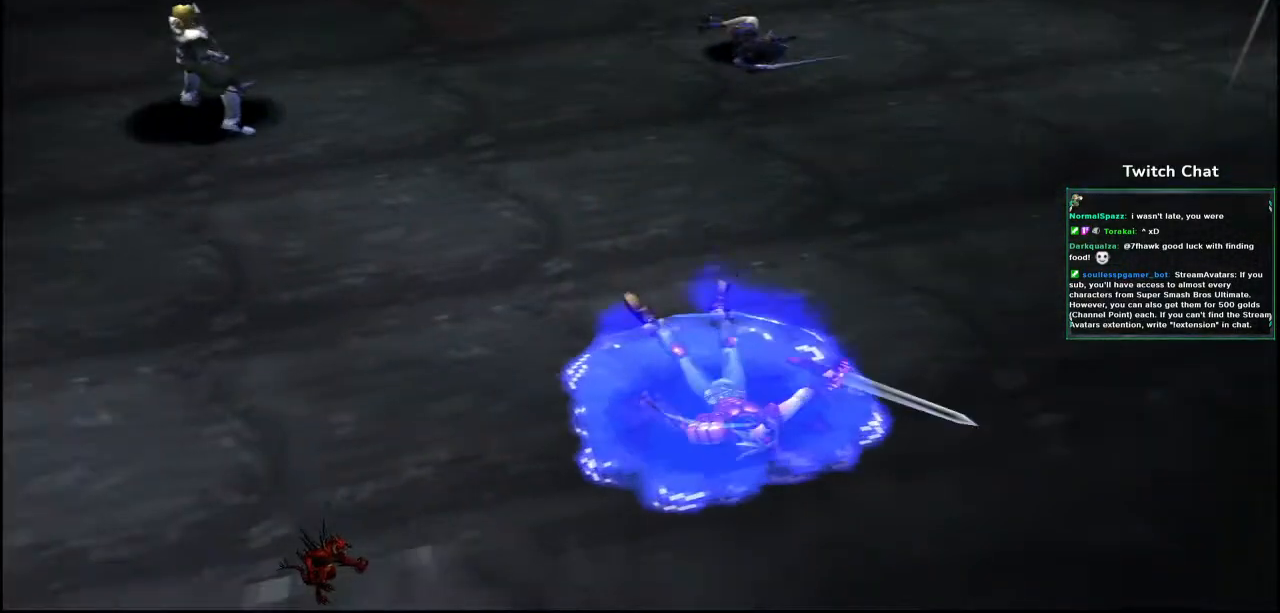
{"dt_ms": 500, "buttons": [], "left_stick": "center", "right_stick": "center"}
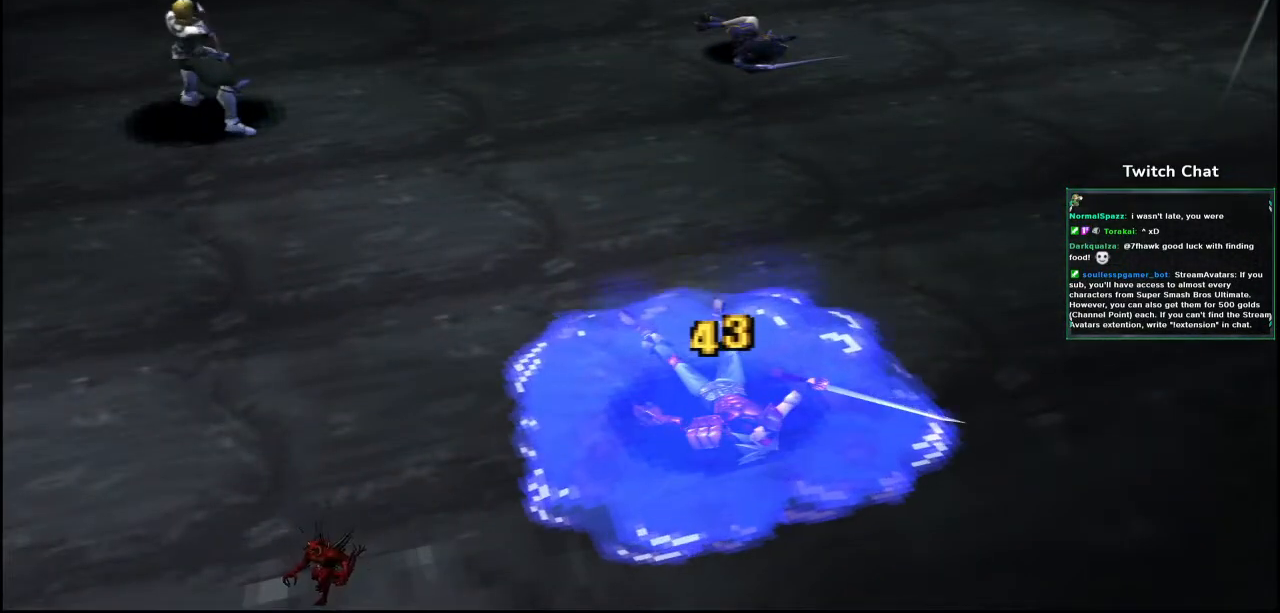
{"dt_ms": 500, "buttons": [], "left_stick": "center", "right_stick": "center", "events": []}
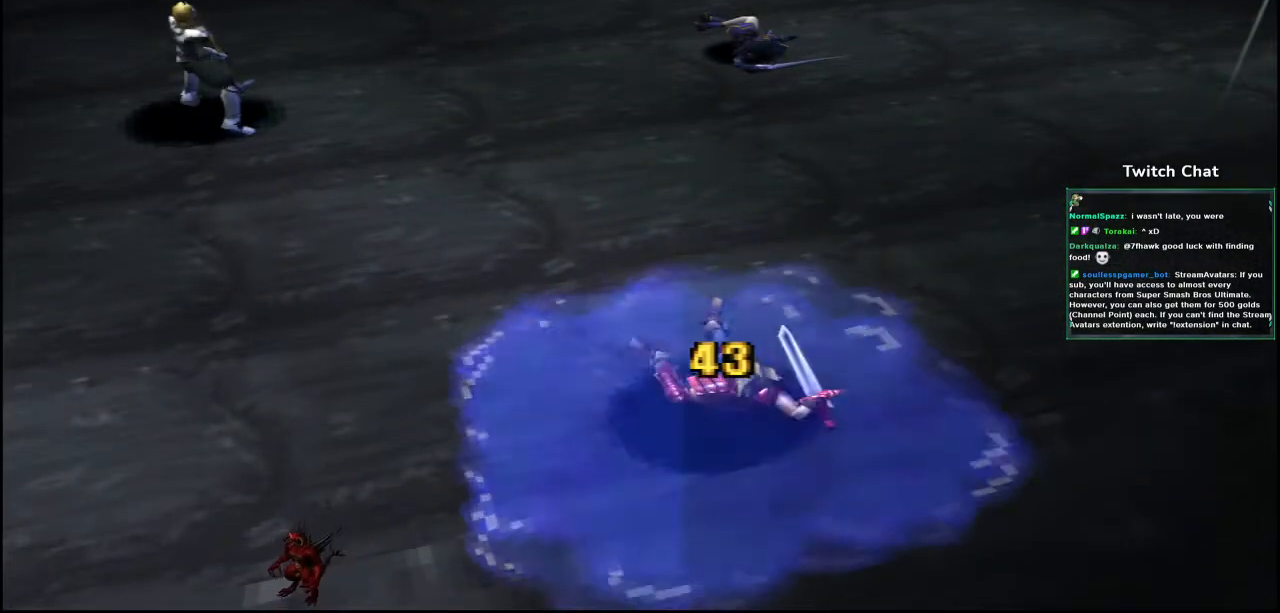
{"dt_ms": 500, "buttons": [], "left_stick": "center", "right_stick": "center", "events": []}
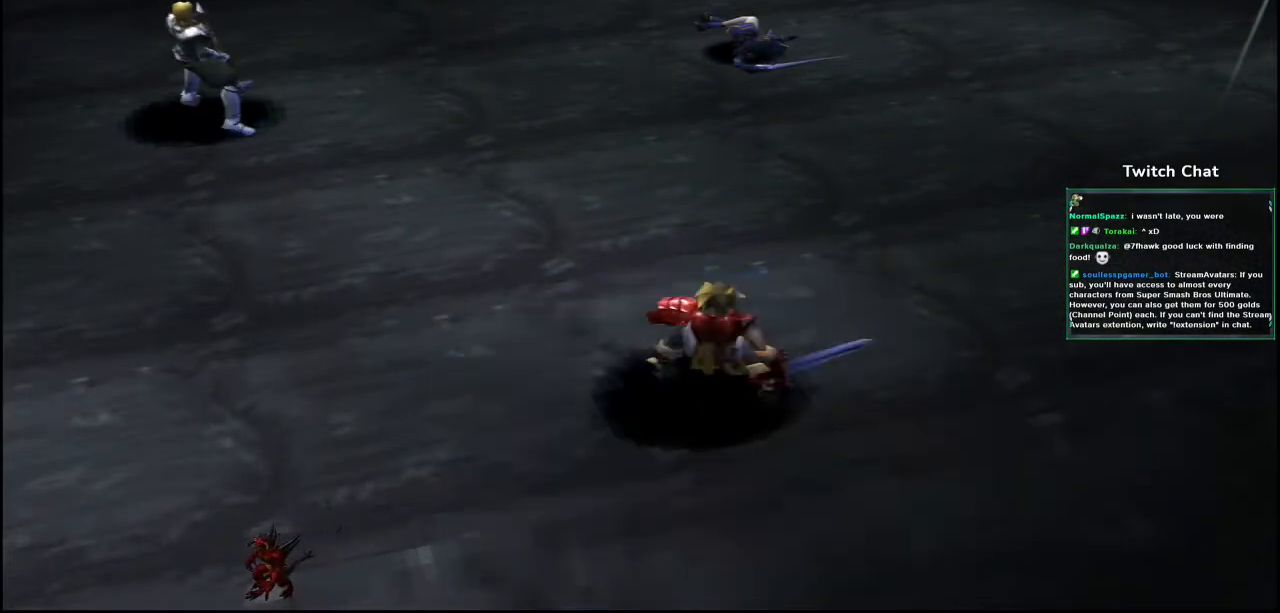
{"dt_ms": 500, "buttons": [], "left_stick": "center", "right_stick": "center", "events": []}
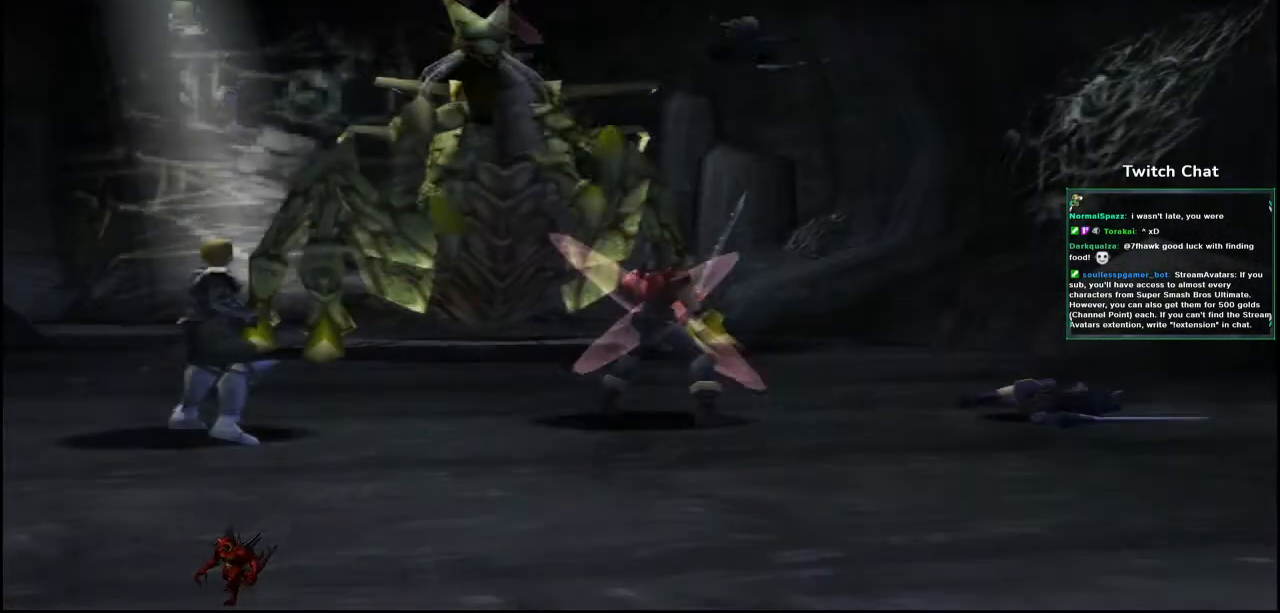
{"dt_ms": 500, "buttons": [], "left_stick": "center", "right_stick": "center", "events": []}
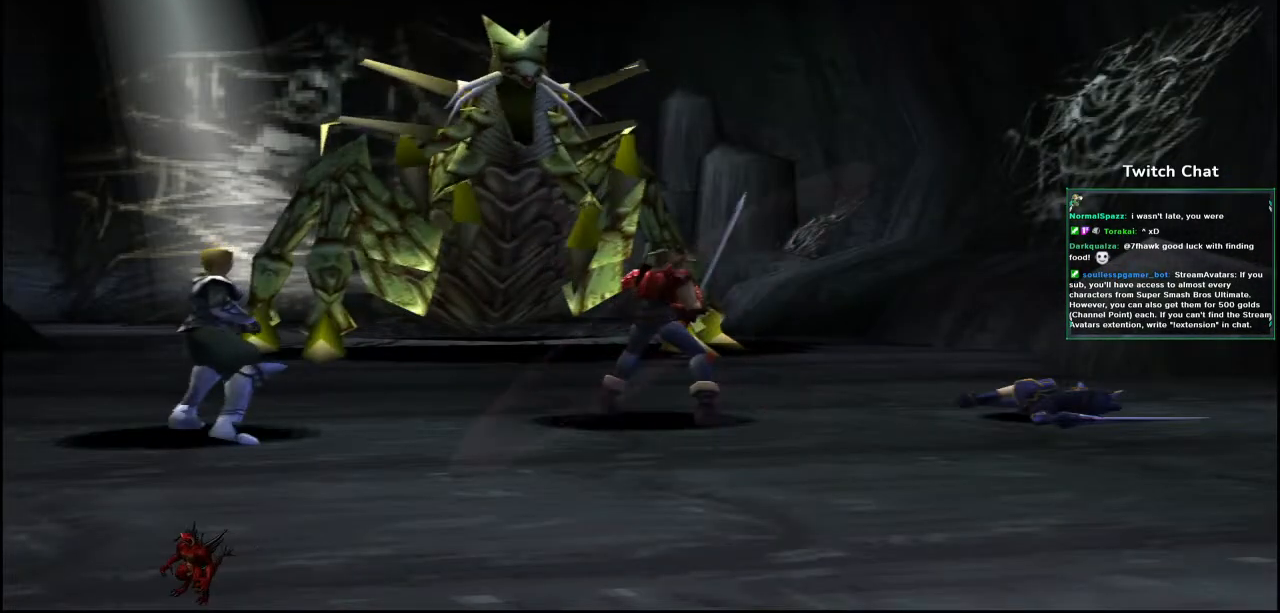
{"dt_ms": 500, "buttons": [], "left_stick": "center", "right_stick": "center", "events": []}
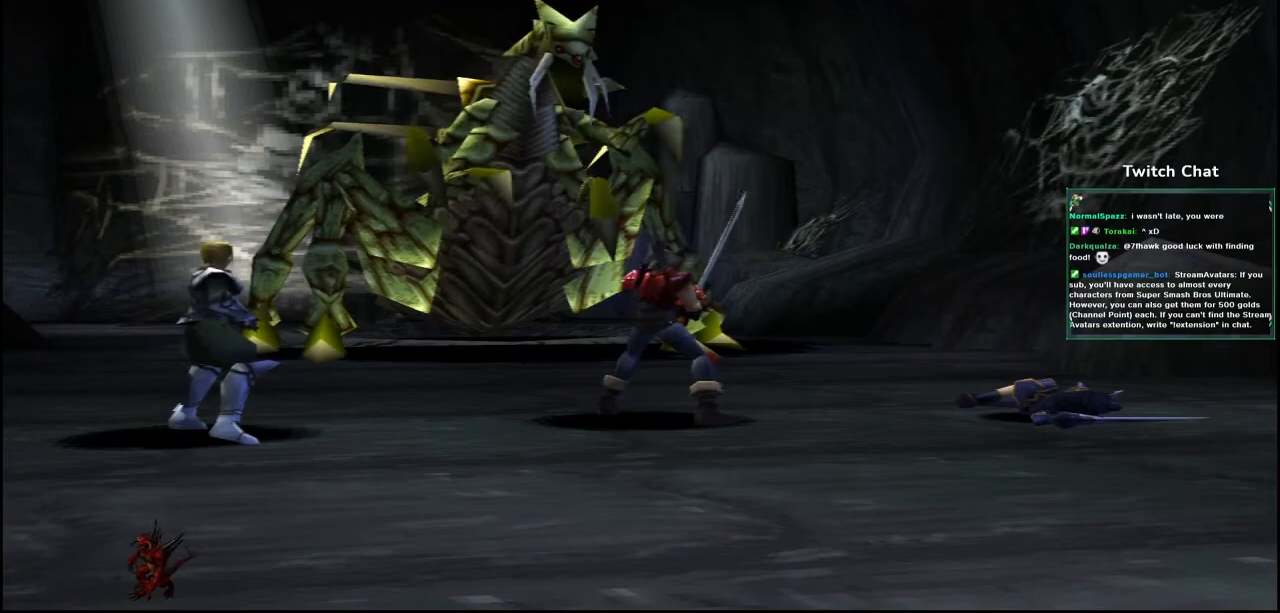
{"dt_ms": 500, "buttons": [], "left_stick": "center", "right_stick": "center", "events": []}
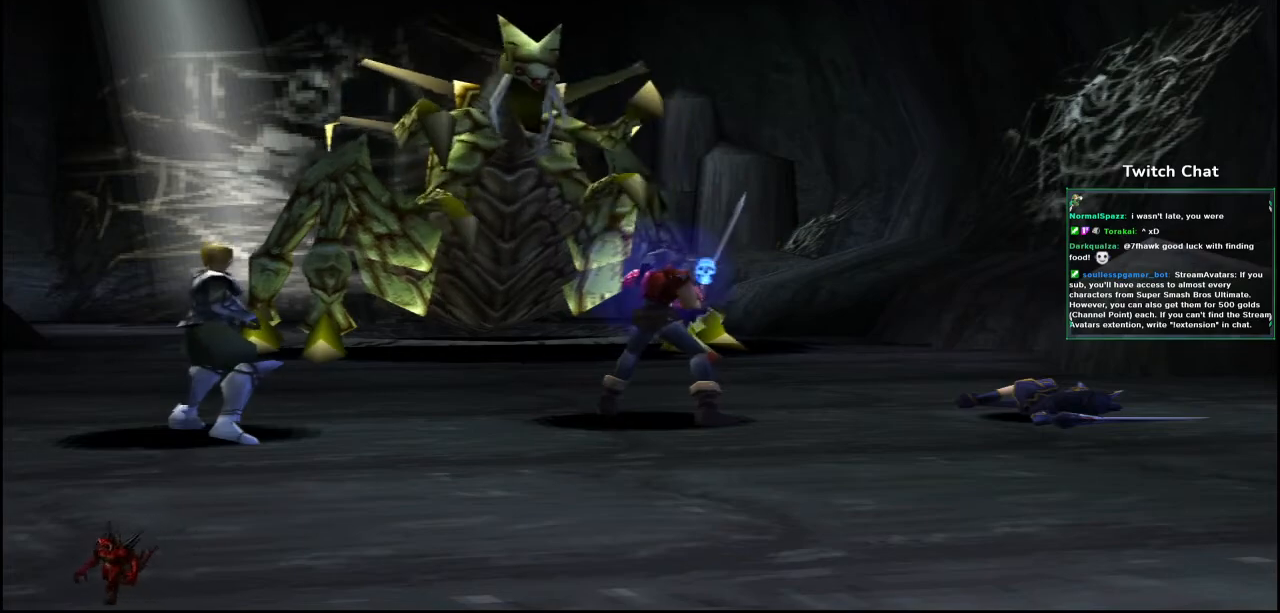
{"dt_ms": 500, "buttons": ["DPAD_RIGHT"], "left_stick": "center", "right_stick": "center", "events": [[467, "DPAD_RIGHT", "down"]]}
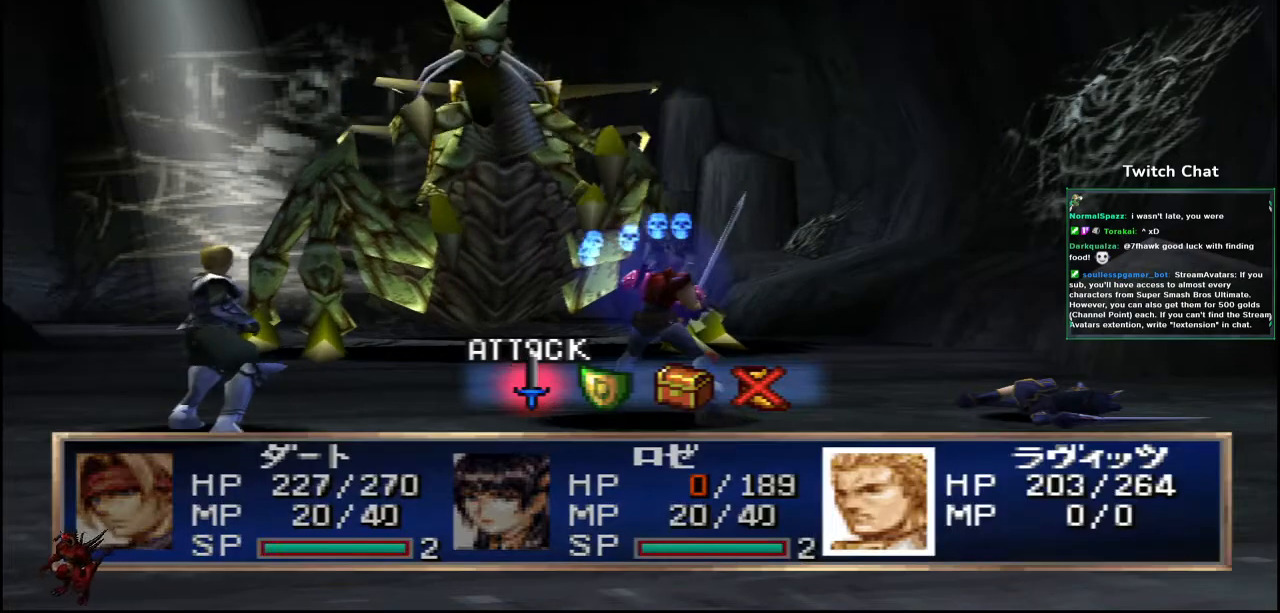
{"dt_ms": 500, "buttons": ["CIRCLE"], "left_stick": "center", "right_stick": "center", "events": [[50, "DPAD_RIGHT", "up"], [450, "CIRCLE", "down"]]}
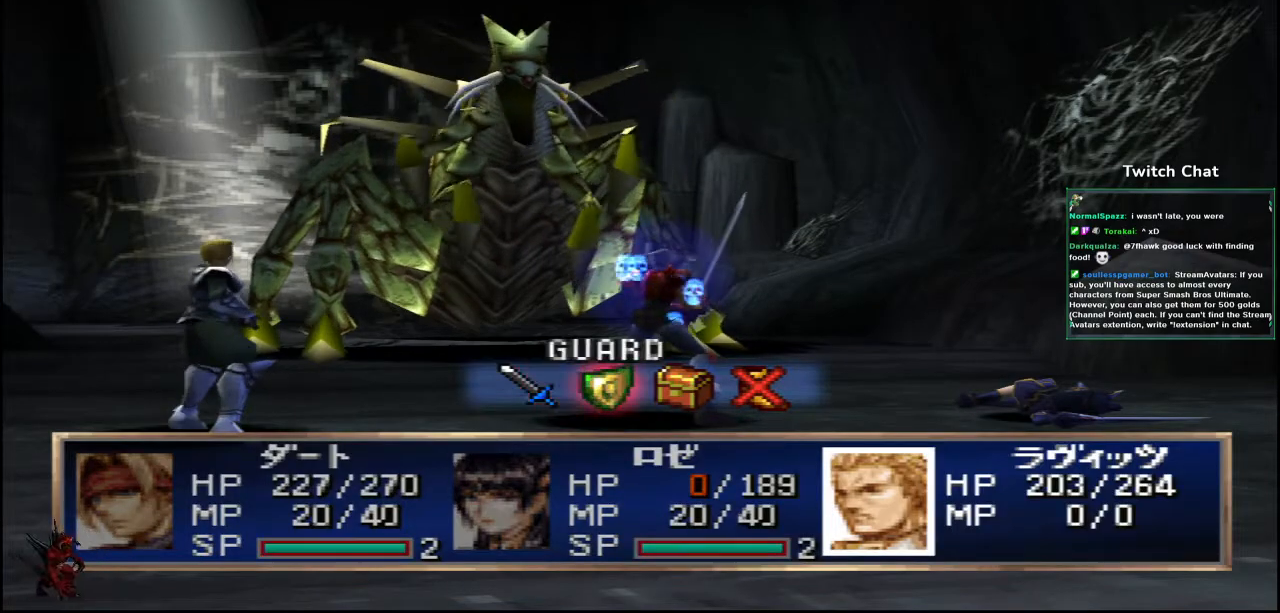
{"dt_ms": 500, "buttons": ["CIRCLE"], "left_stick": "center", "right_stick": "center", "events": []}
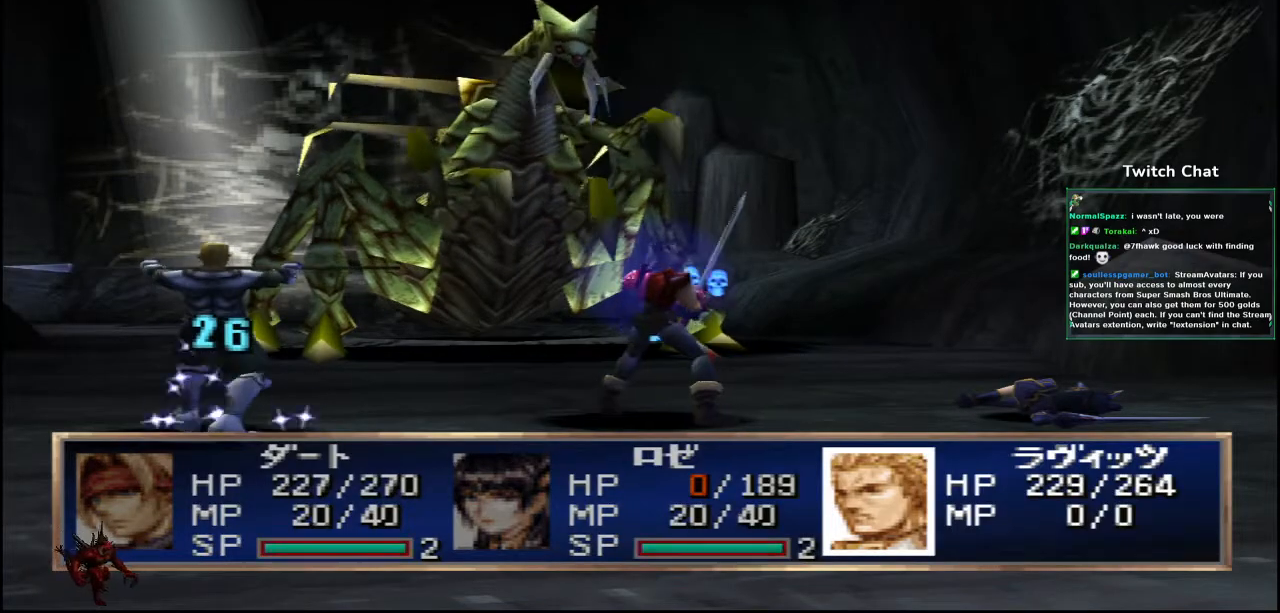
{"dt_ms": 500, "buttons": [], "left_stick": "center", "right_stick": "center", "events": [[267, "CIRCLE", "up"]]}
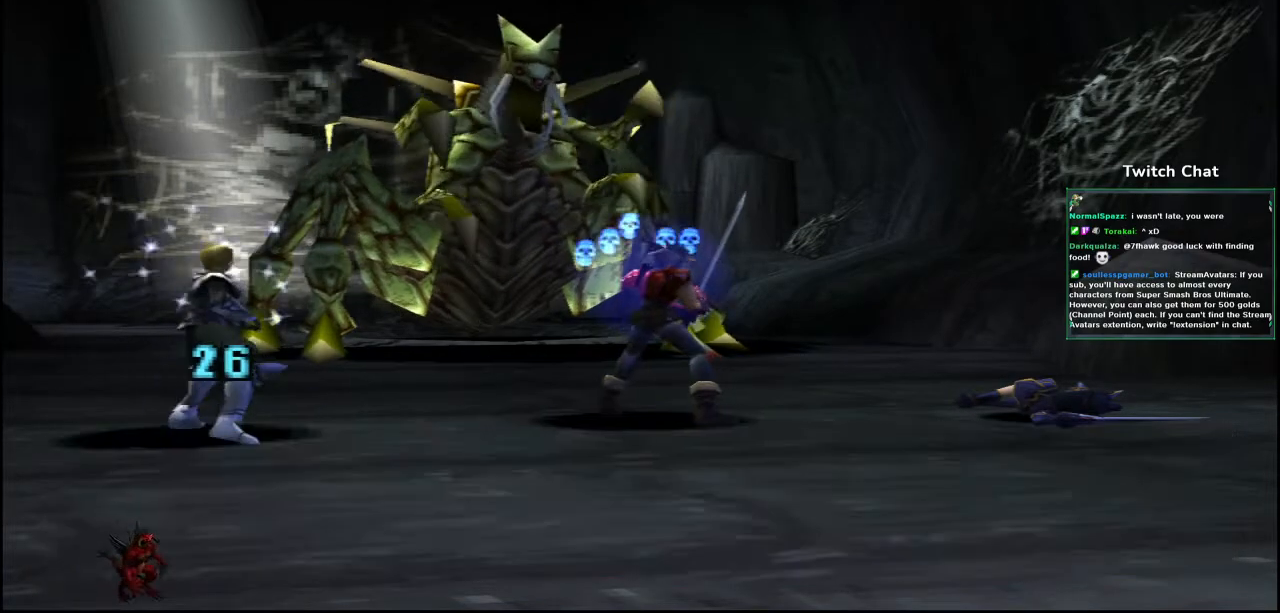
{"dt_ms": 500, "buttons": [], "left_stick": "center", "right_stick": "down", "events": [[133, "right_stick", "down"]]}
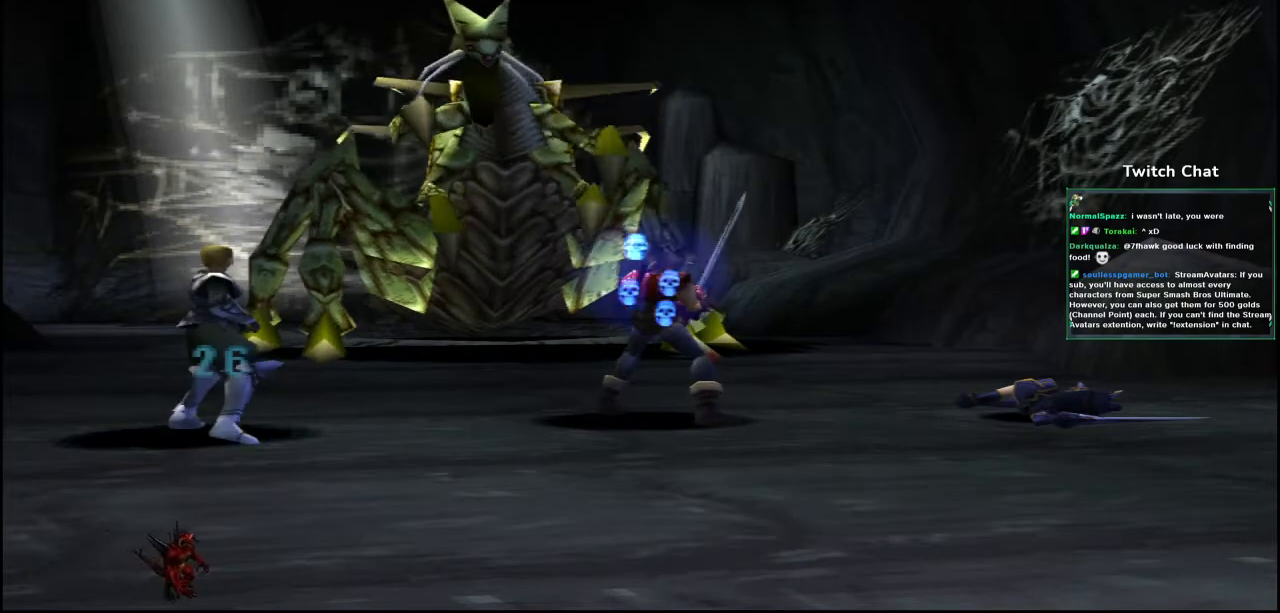
{"dt_ms": 500, "buttons": [], "left_stick": "center", "right_stick": "center", "events": [[217, "right_stick", "center"]]}
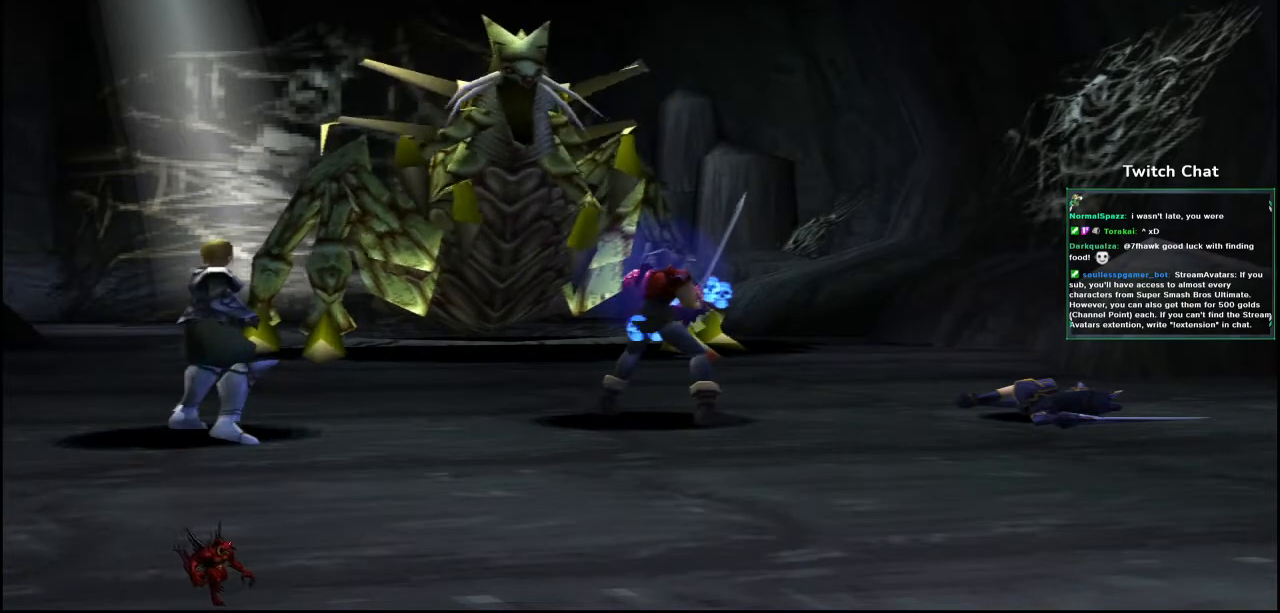
{"dt_ms": 500, "buttons": [], "left_stick": "center", "right_stick": "center", "events": []}
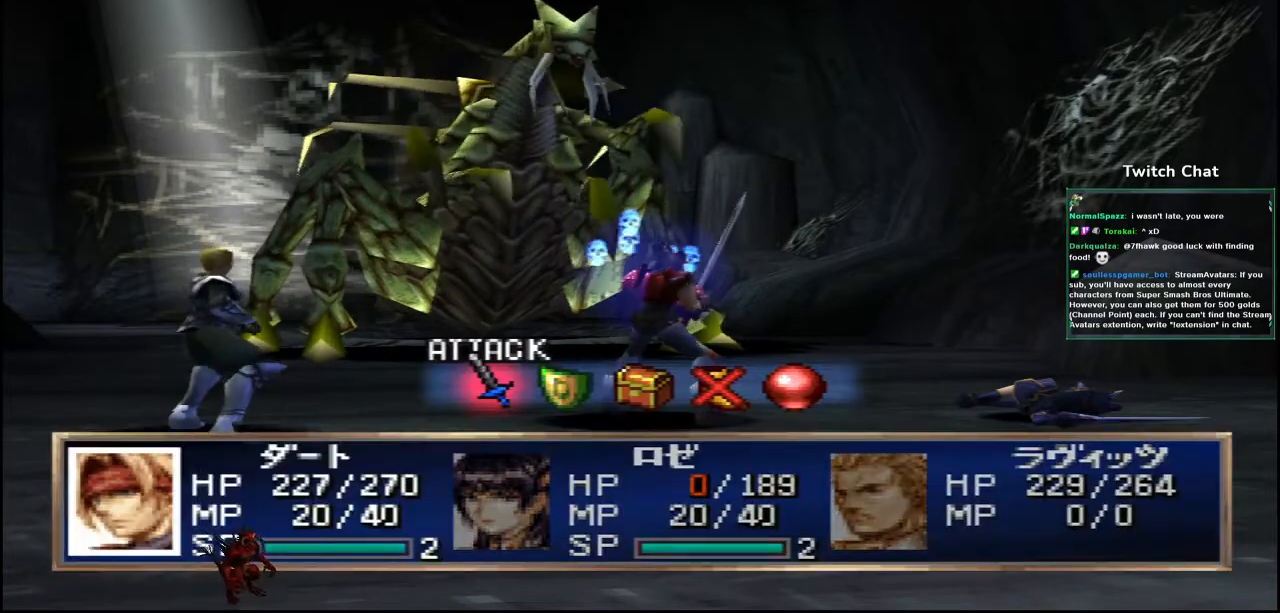
{"dt_ms": 500, "buttons": [], "left_stick": "center", "right_stick": "center", "events": [[183, "DPAD_RIGHT", "down"], [250, "DPAD_RIGHT", "up"]]}
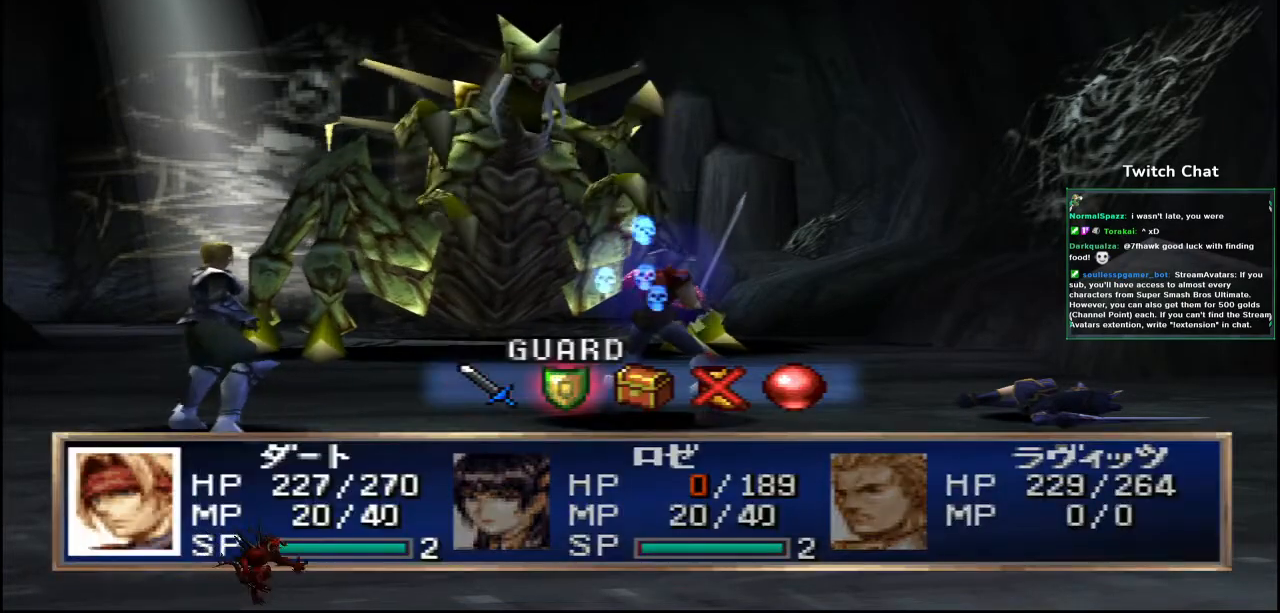
{"dt_ms": 500, "buttons": ["CIRCLE"], "left_stick": "center", "right_stick": "center", "events": [[333, "CIRCLE", "down"]]}
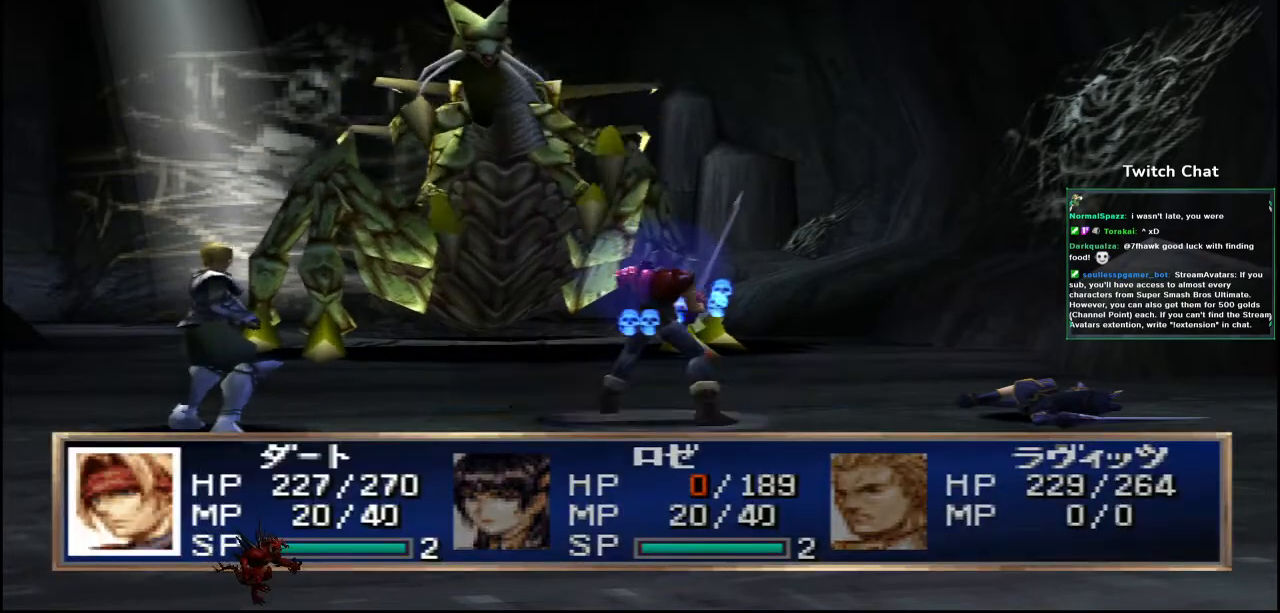
{"dt_ms": 500, "buttons": [], "left_stick": "center", "right_stick": "center", "events": [[150, "CIRCLE", "up"]]}